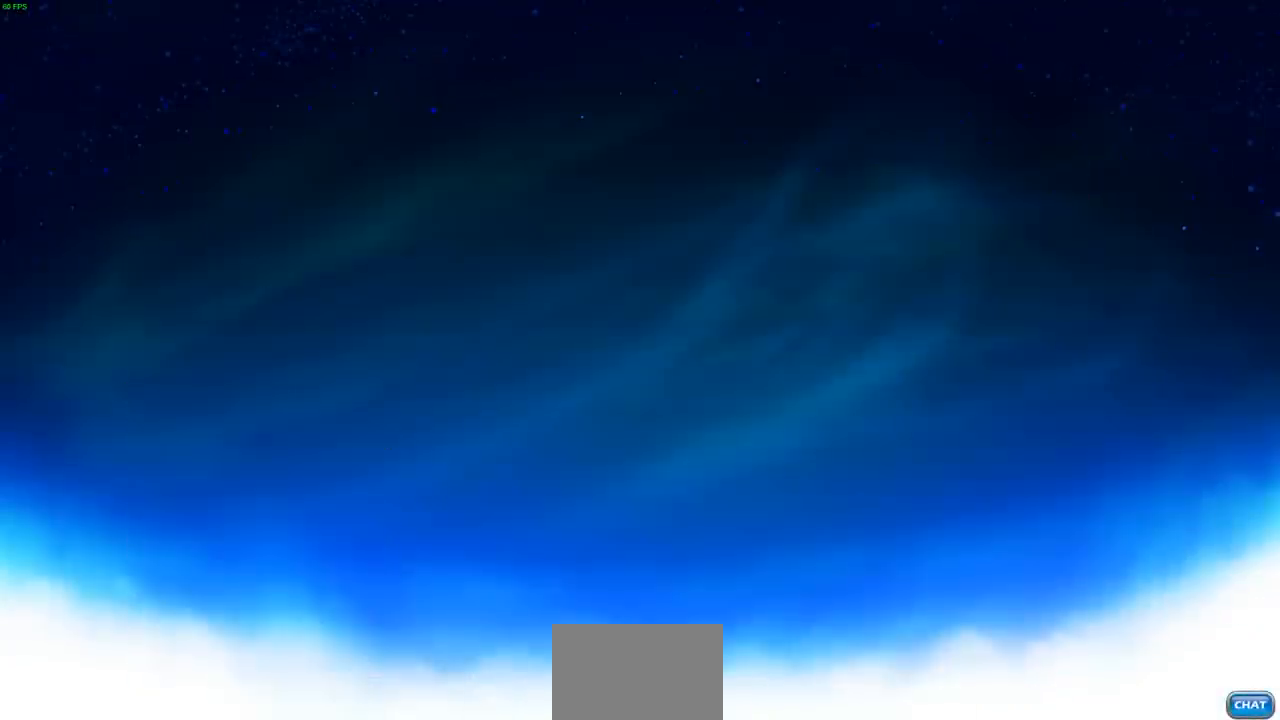
Gameplay with a controller (PlayStation layout); each line is a JSON object with the inputs held at the frame after it. "events" lists button and stick changes between this image and that frame as [ms after this image, input, new state], when the widget could be followed in between.
{"buttons": [], "left_stick": "center", "right_stick": "center", "events": []}
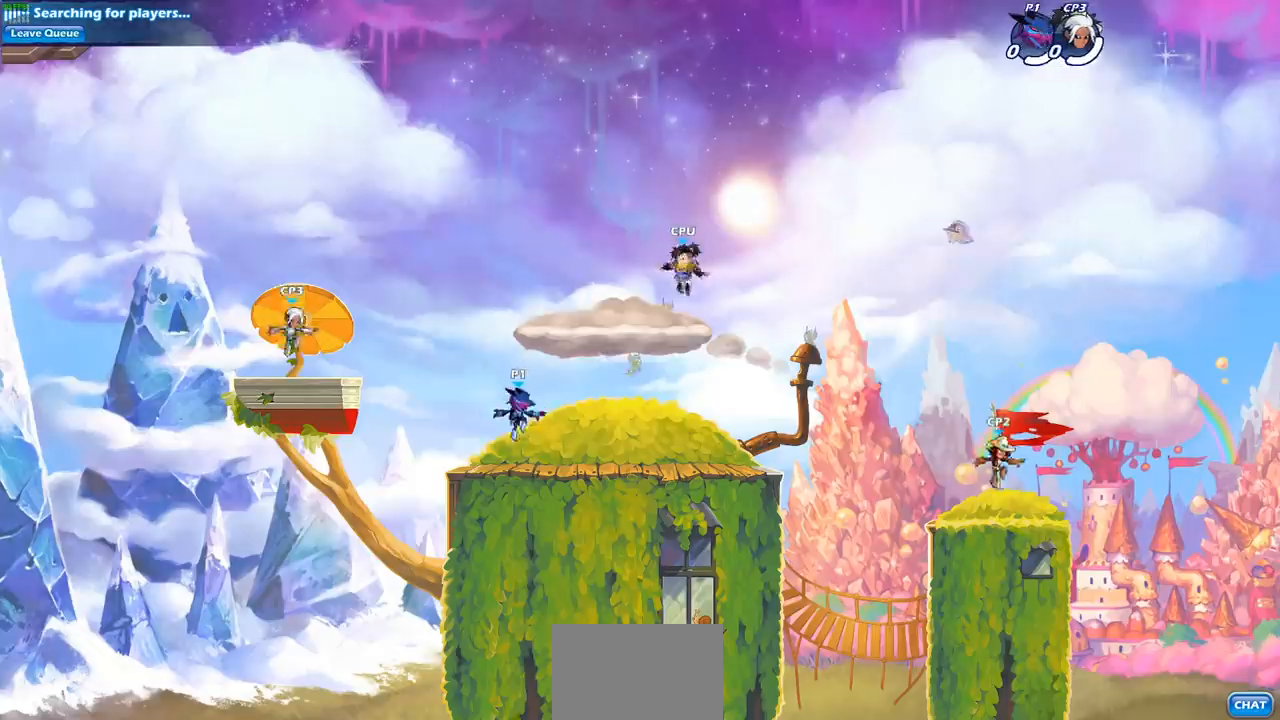
{"buttons": ["CROSS", "R2"], "left_stick": "up-left", "right_stick": "center", "events": [[217, "left_stick", "left"], [433, "R2", "down"], [450, "CROSS", "down"], [483, "left_stick", "up-left"]]}
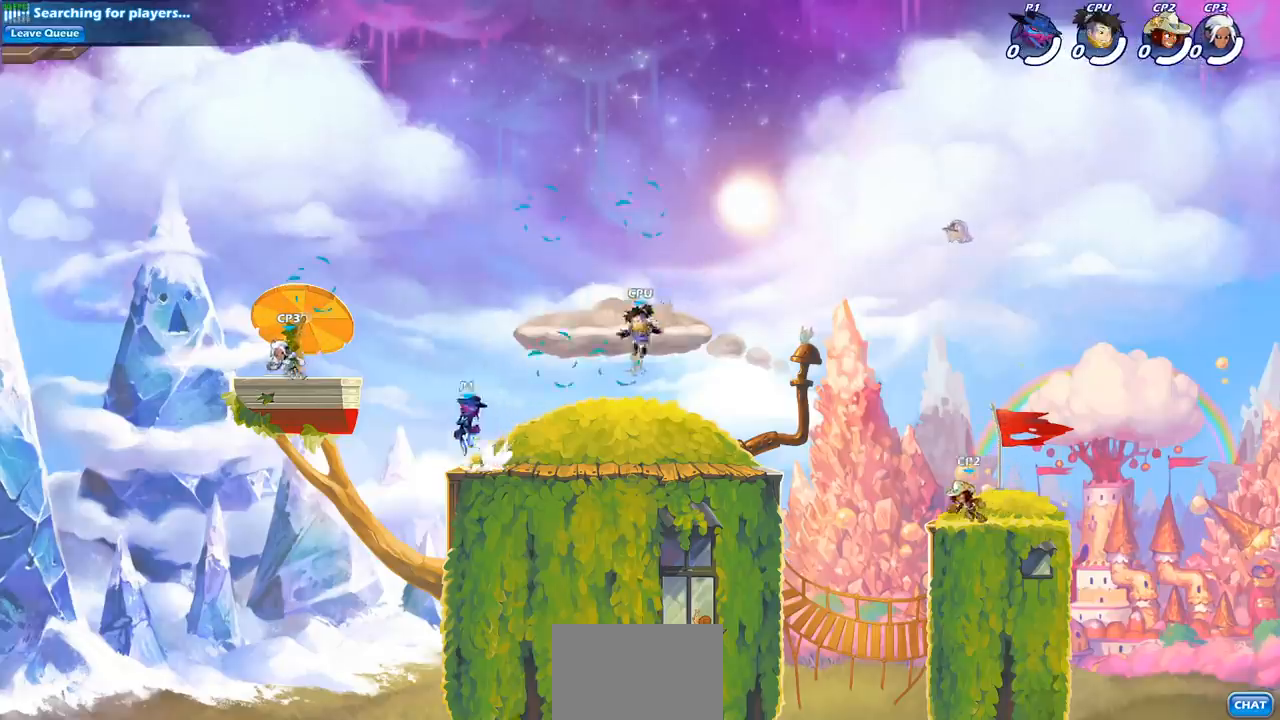
{"buttons": ["CROSS"], "left_stick": "up-left", "right_stick": "center", "events": [[67, "CROSS", "up"], [83, "R2", "up"], [150, "CROSS", "down"], [200, "left_stick", "up"], [317, "CROSS", "up"], [400, "CROSS", "down"], [400, "left_stick", "up-left"]]}
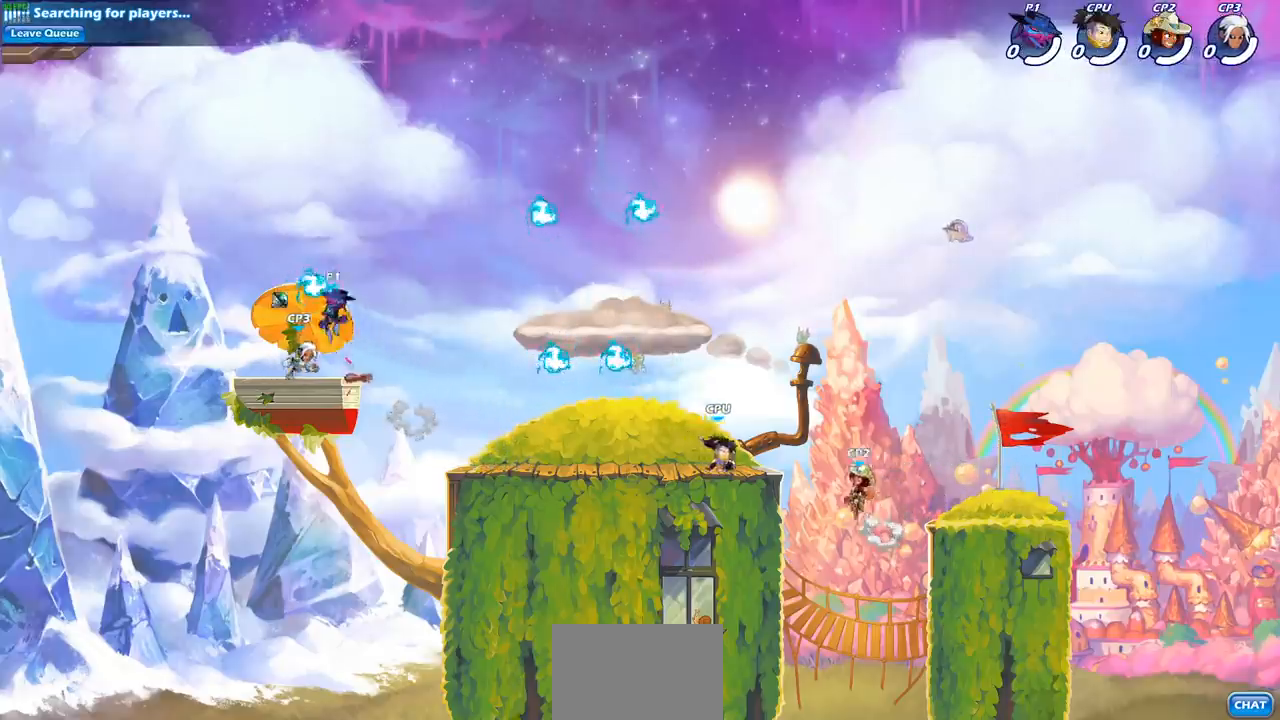
{"buttons": [], "left_stick": "down-left", "right_stick": "center", "events": [[17, "CROSS", "up"], [83, "R1", "down"], [183, "left_stick", "up-right"], [200, "R1", "up"], [250, "left_stick", "down"], [367, "left_stick", "down-left"]]}
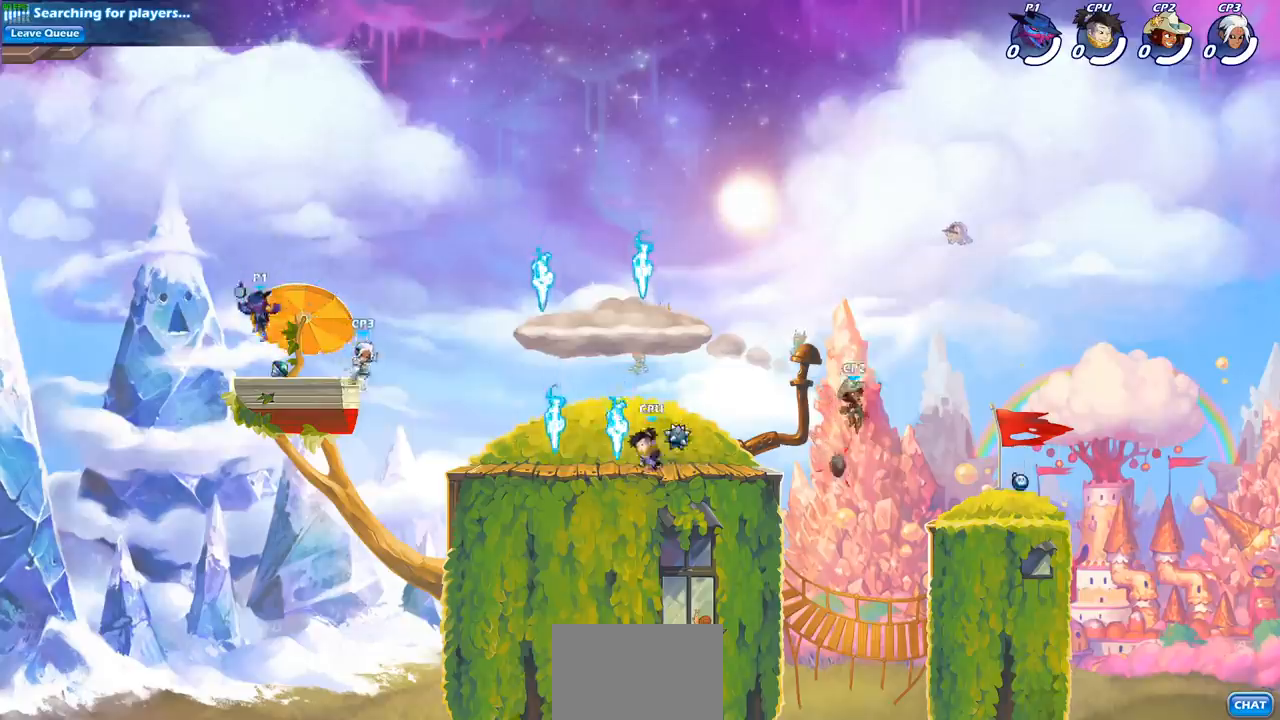
{"buttons": [], "left_stick": "center", "right_stick": "center", "events": [[17, "left_stick", "down-right"], [67, "left_stick", "right"], [267, "left_stick", "center"]]}
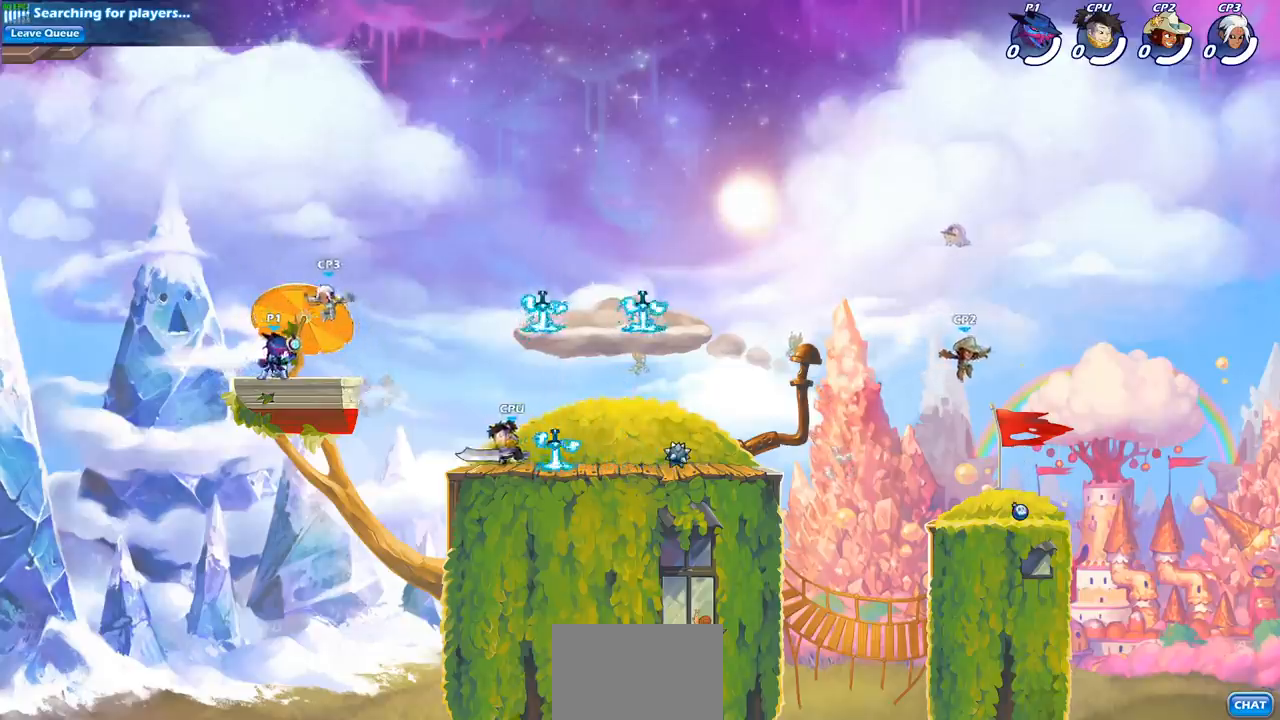
{"buttons": [], "left_stick": "center", "right_stick": "center", "events": [[33, "SQUARE", "down"], [150, "SQUARE", "up"], [250, "SQUARE", "down"], [367, "SQUARE", "up"]]}
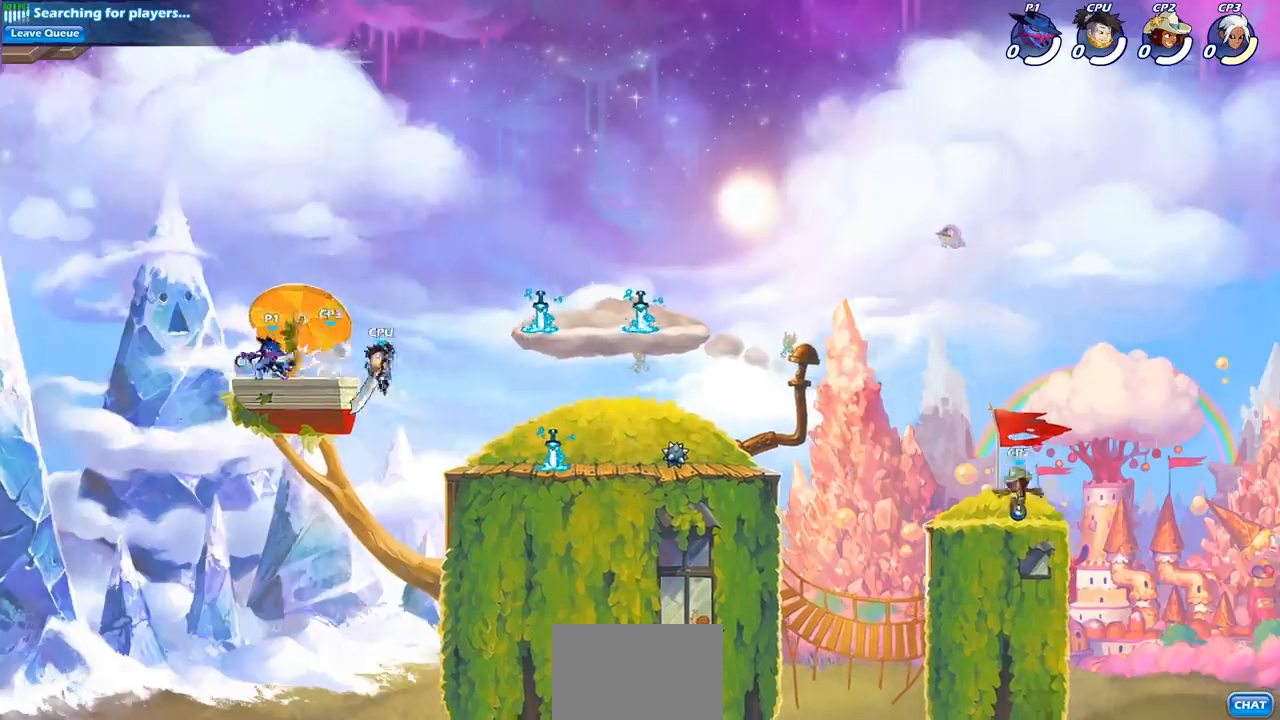
{"buttons": [], "left_stick": "center", "right_stick": "center", "events": [[100, "left_stick", "right"], [150, "SQUARE", "down"], [200, "left_stick", "center"], [250, "SQUARE", "up"]]}
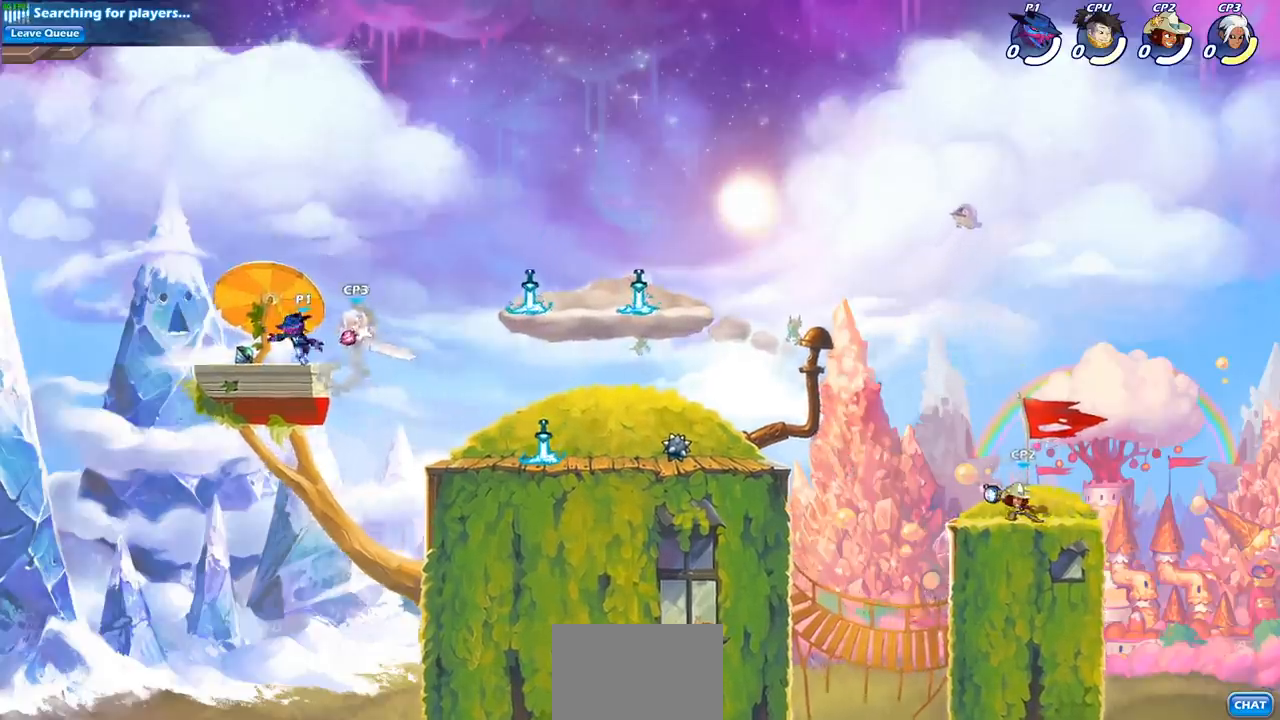
{"buttons": [], "left_stick": "center", "right_stick": "center", "events": [[83, "left_stick", "down"], [133, "SQUARE", "down"], [250, "SQUARE", "up"], [283, "left_stick", "center"]]}
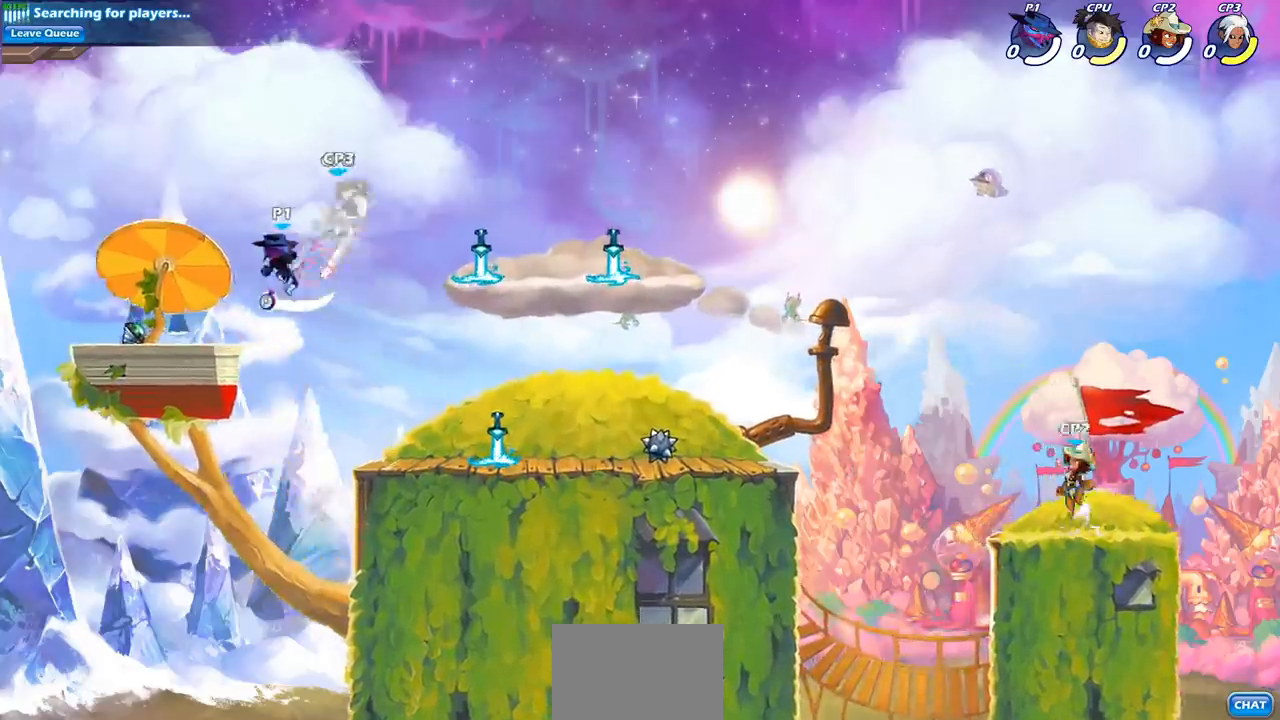
{"buttons": [], "left_stick": "center", "right_stick": "center", "events": [[167, "R2", "down"], [183, "left_stick", "down"], [217, "SQUARE", "down"], [317, "R2", "up"], [333, "SQUARE", "up"], [333, "left_stick", "center"]]}
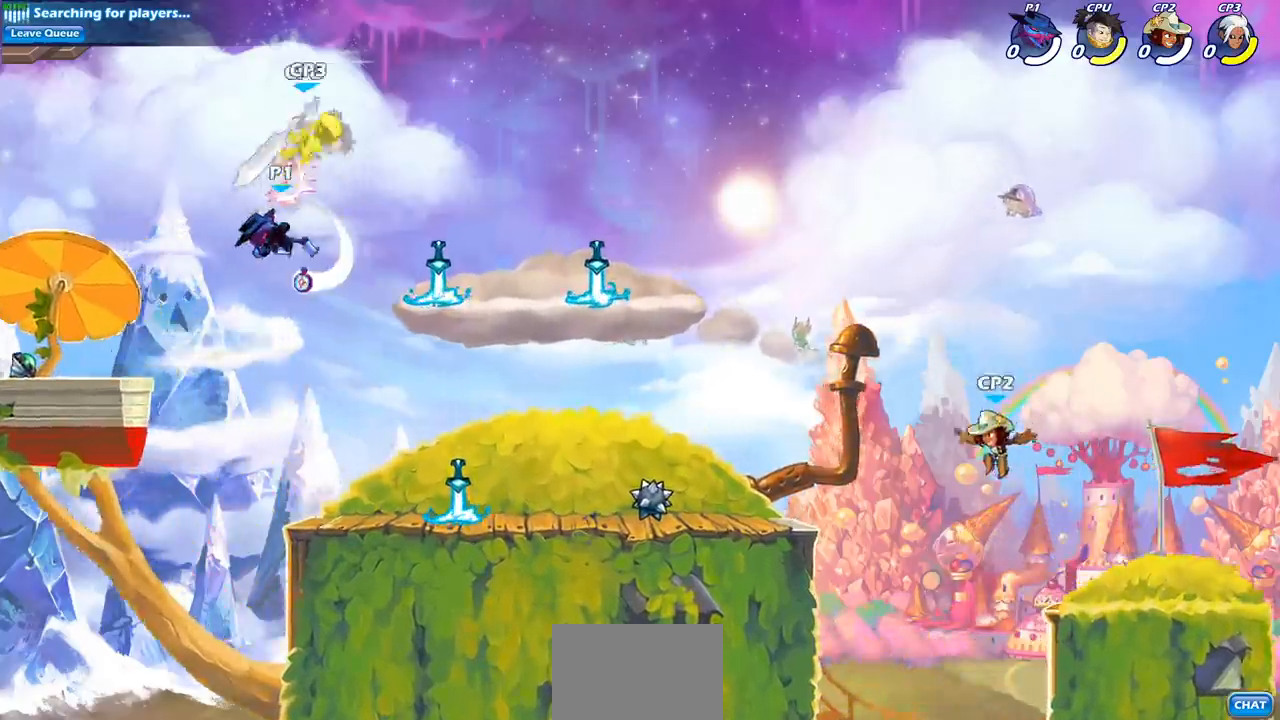
{"buttons": [], "left_stick": "center", "right_stick": "center", "events": [[150, "CROSS", "down"], [200, "SQUARE", "down"], [250, "CROSS", "up"], [283, "SQUARE", "up"]]}
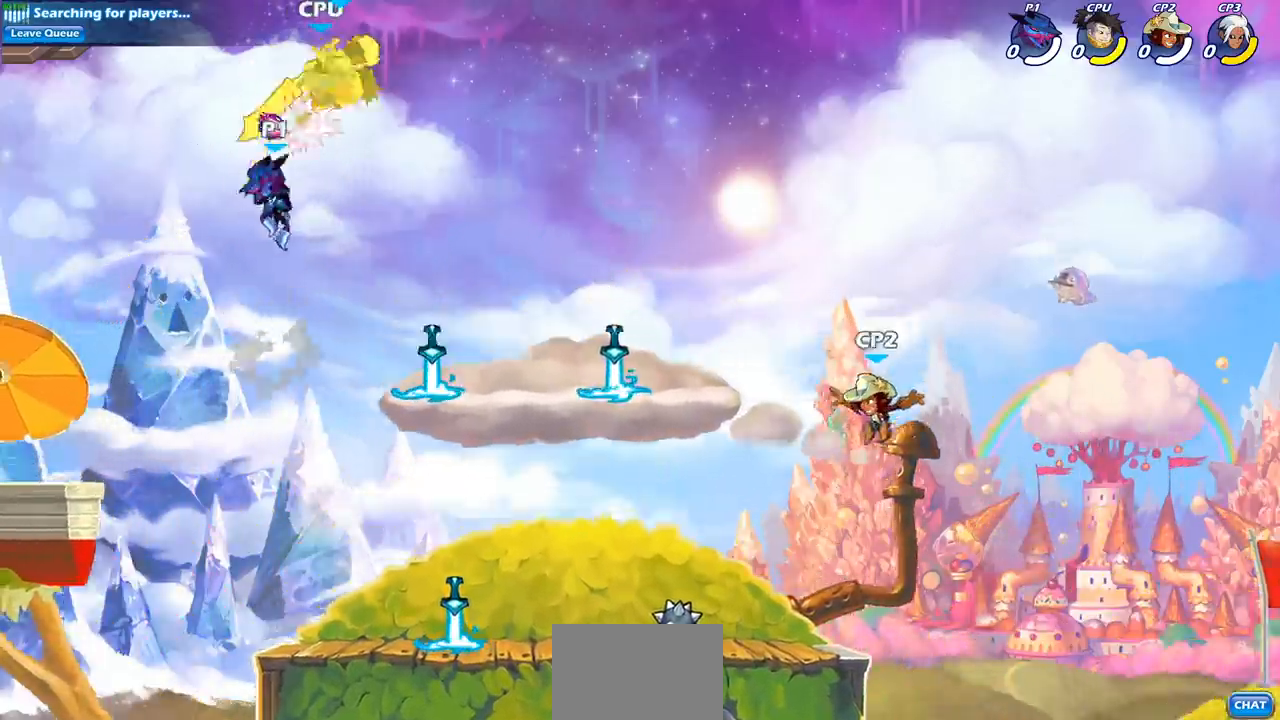
{"buttons": [], "left_stick": "right", "right_stick": "center"}
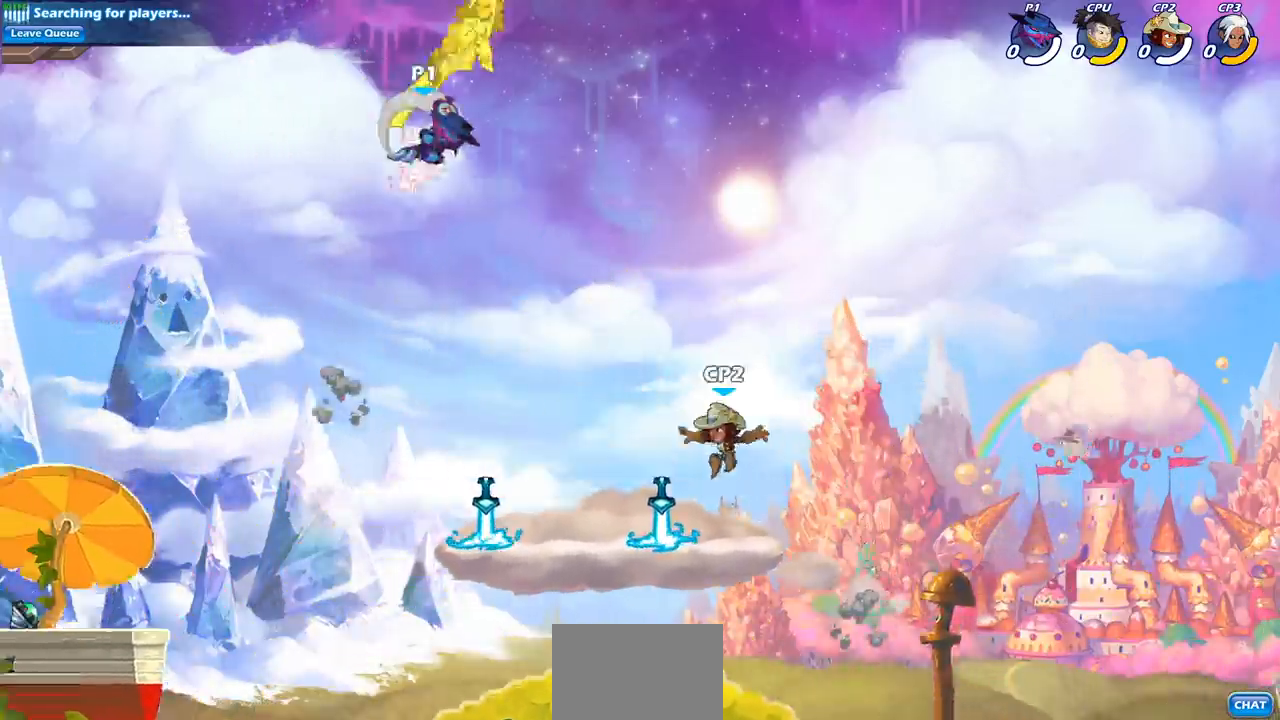
{"buttons": [], "left_stick": "right", "right_stick": "center", "events": []}
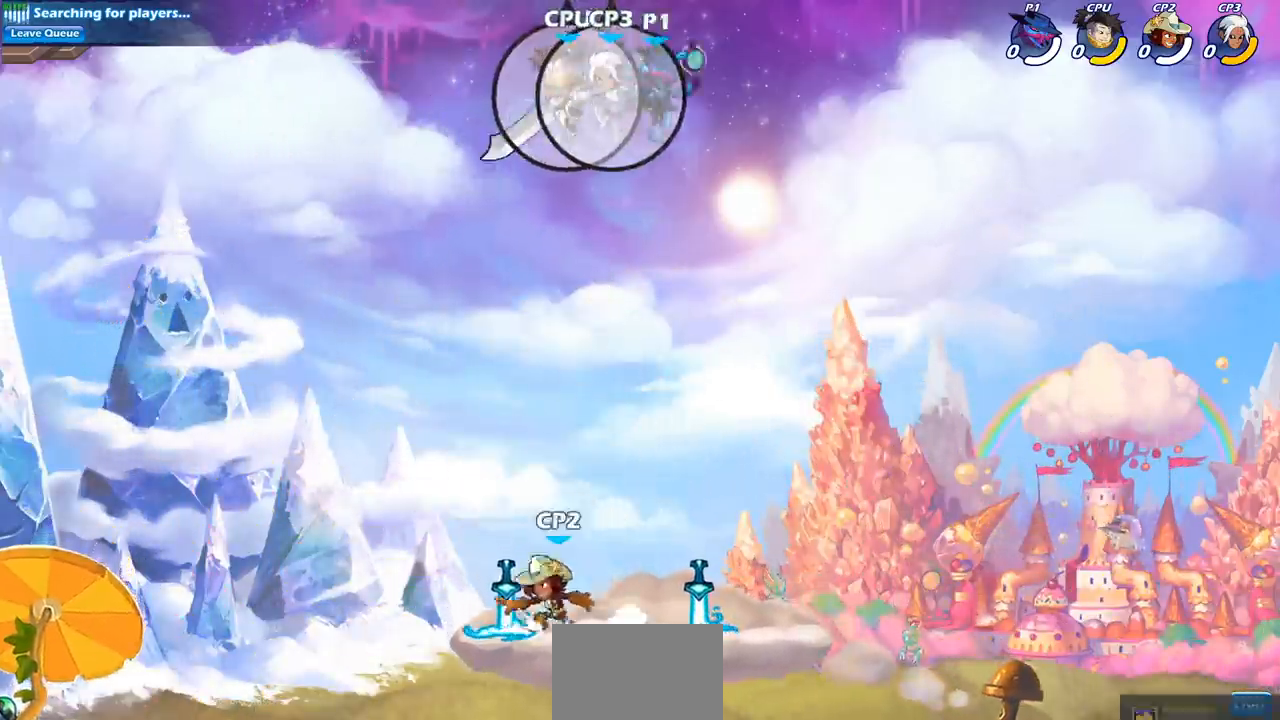
{"buttons": [], "left_stick": "center", "right_stick": "center", "events": [[83, "left_stick", "down-left"], [483, "left_stick", "center"]]}
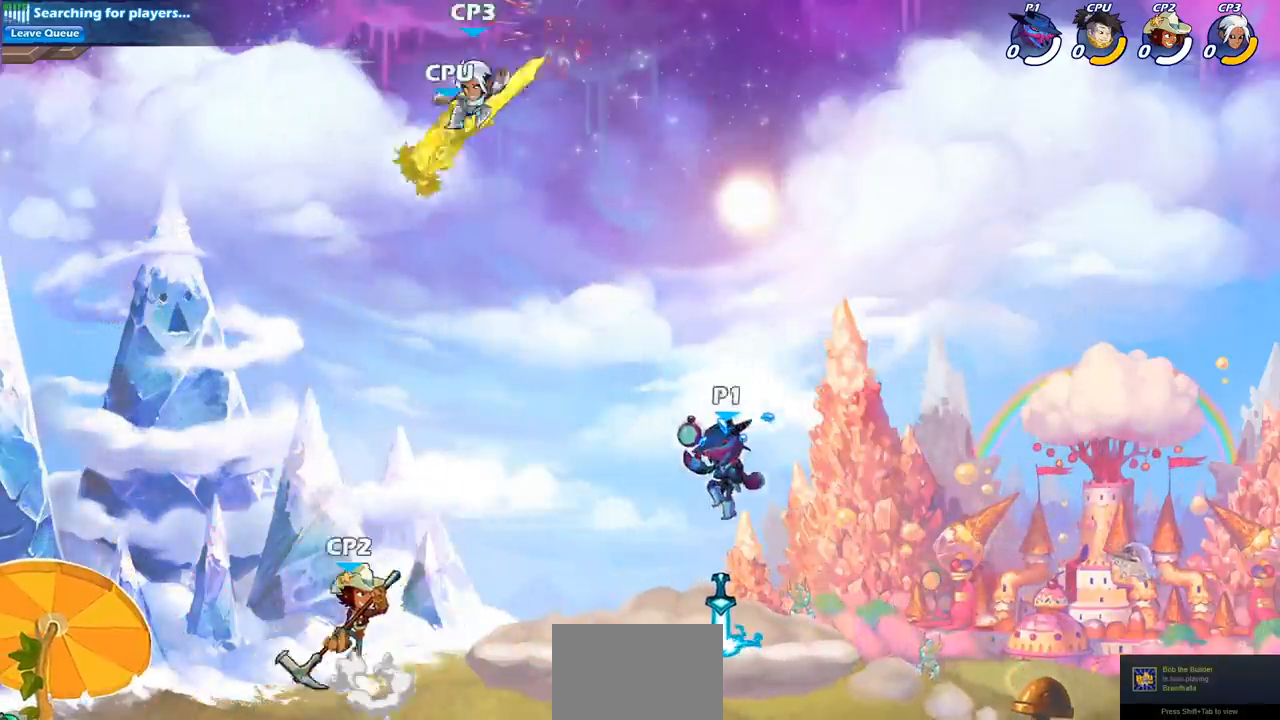
{"buttons": [], "left_stick": "center", "right_stick": "center", "events": [[50, "R2", "down"], [83, "CIRCLE", "down"], [167, "CIRCLE", "up"], [167, "R2", "up"]]}
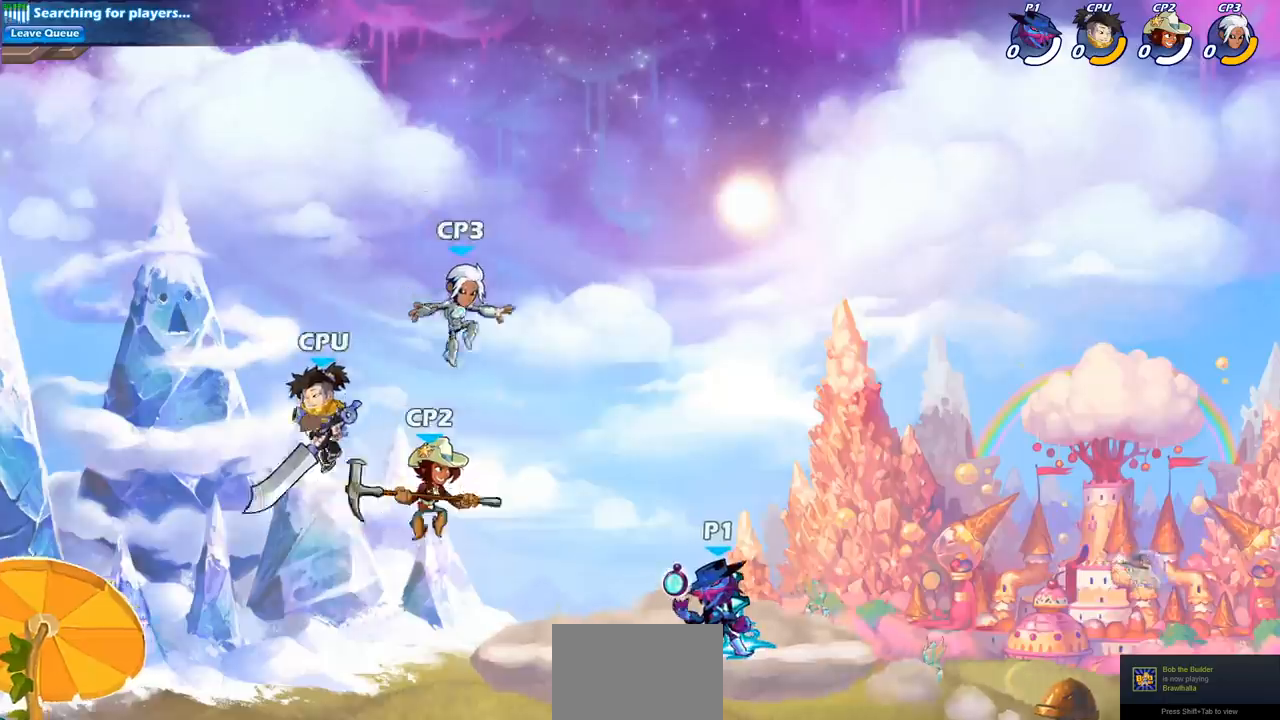
{"buttons": [], "left_stick": "center", "right_stick": "center", "events": [[217, "left_stick", "down"], [267, "CIRCLE", "down"], [333, "CIRCLE", "up"], [350, "left_stick", "center"]]}
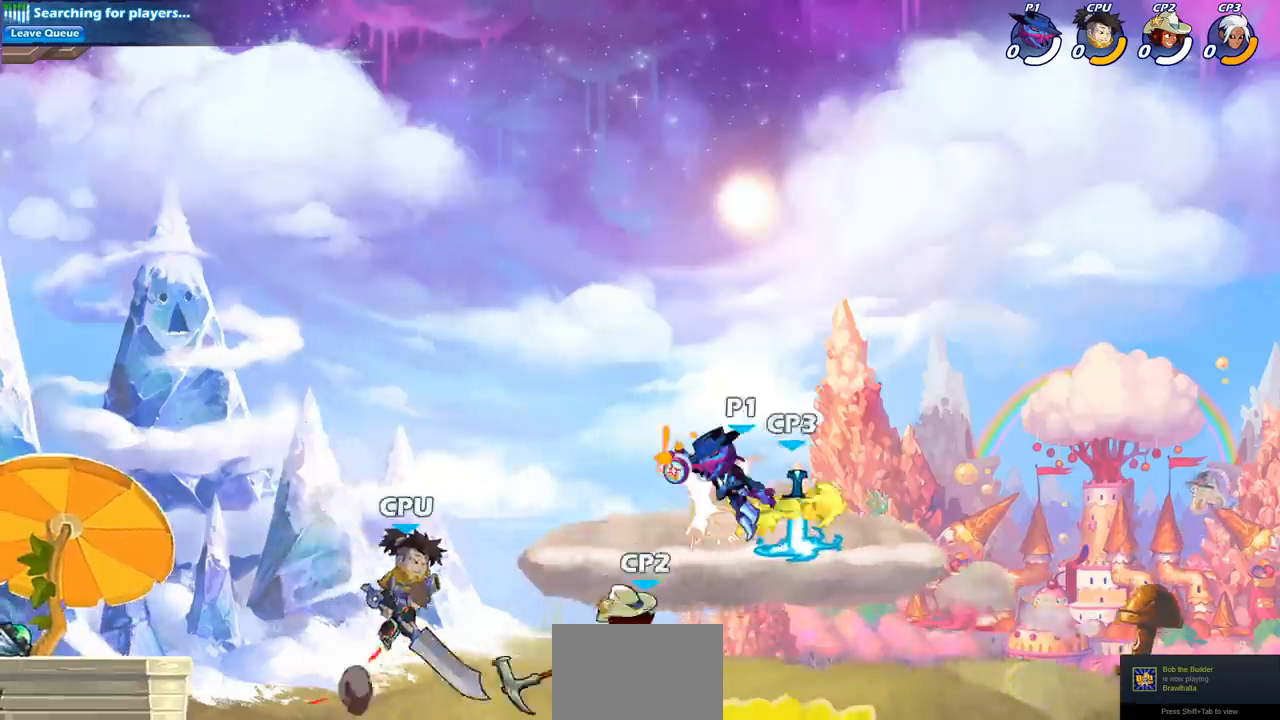
{"buttons": [], "left_stick": "center", "right_stick": "center", "events": []}
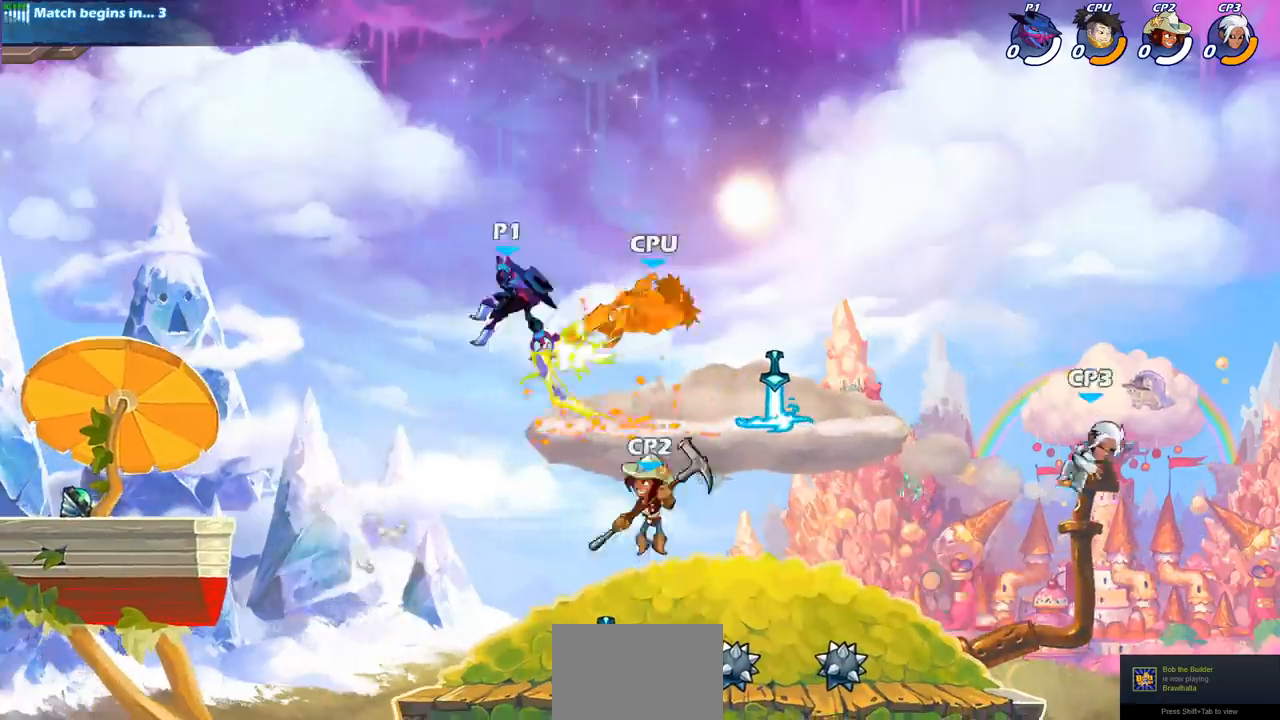
{"buttons": [], "left_stick": "down-right", "right_stick": "center", "events": [[233, "L1", "down"], [283, "L1", "up"], [283, "left_stick", "down-right"]]}
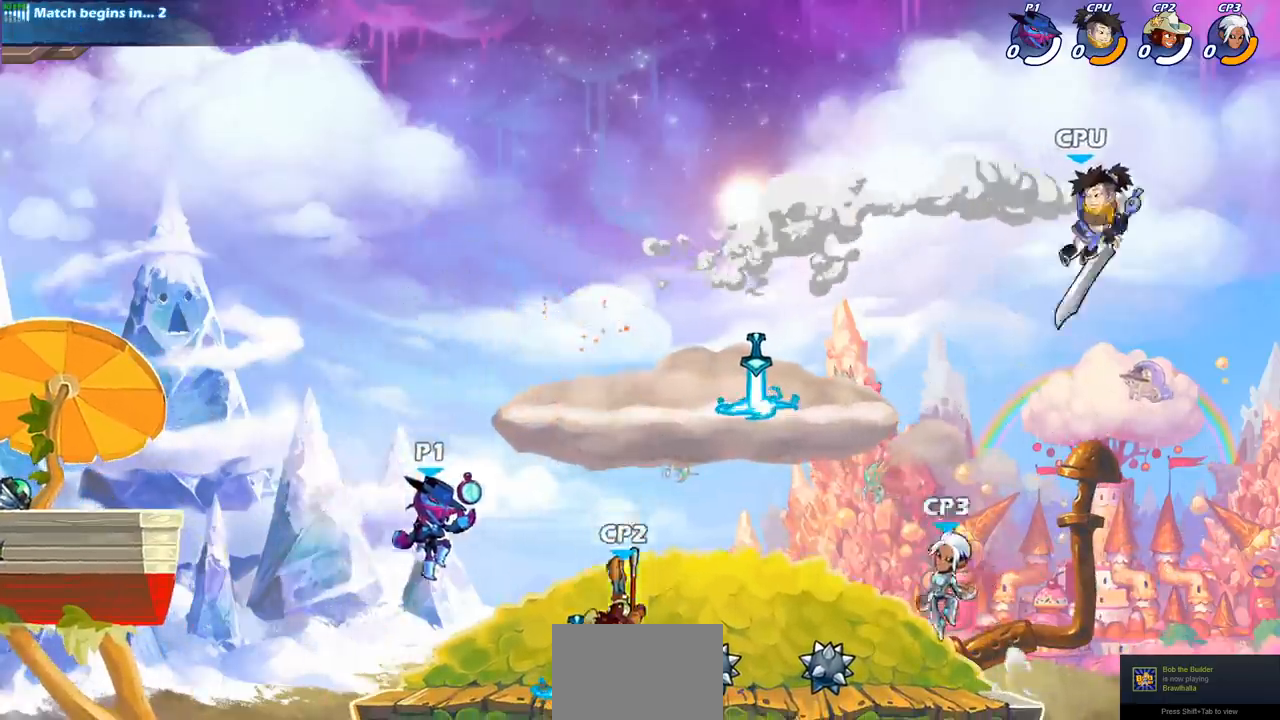
{"buttons": [], "left_stick": "center", "right_stick": "center", "events": [[217, "SQUARE", "down"], [250, "left_stick", "center"], [300, "SQUARE", "up"]]}
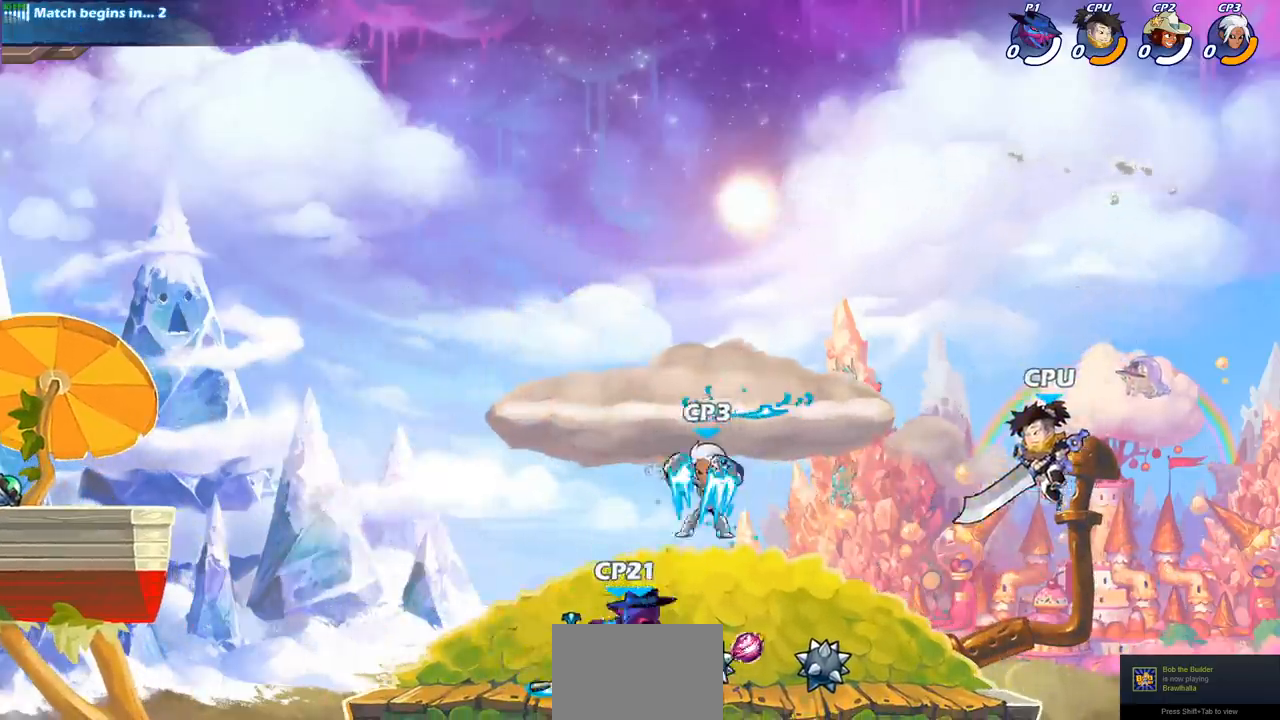
{"buttons": [], "left_stick": "center", "right_stick": "center", "events": [[267, "left_stick", "down"], [283, "SQUARE", "down"], [350, "SQUARE", "up"], [433, "left_stick", "center"]]}
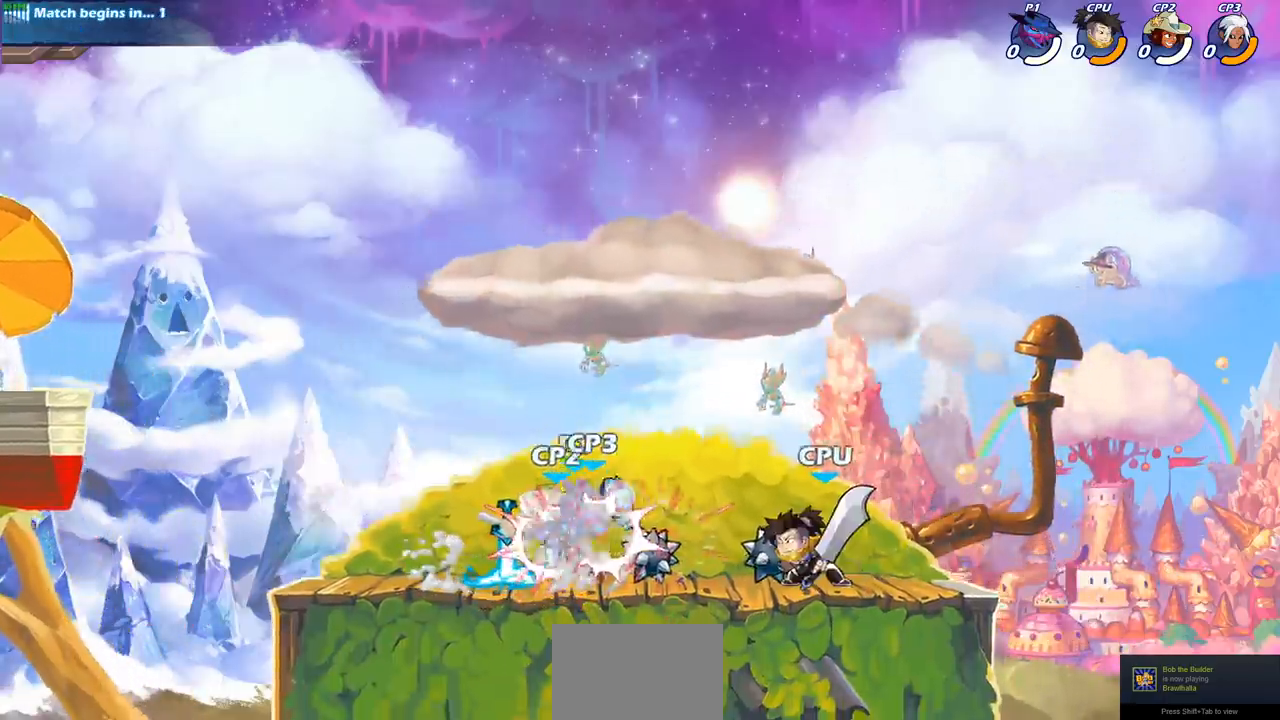
{"buttons": [], "left_stick": "up-left", "right_stick": "center", "events": [[167, "left_stick", "right"], [200, "CROSS", "down"], [267, "R2", "down"], [300, "left_stick", "up"], [400, "left_stick", "up-left"], [417, "CROSS", "up"], [433, "R2", "up"]]}
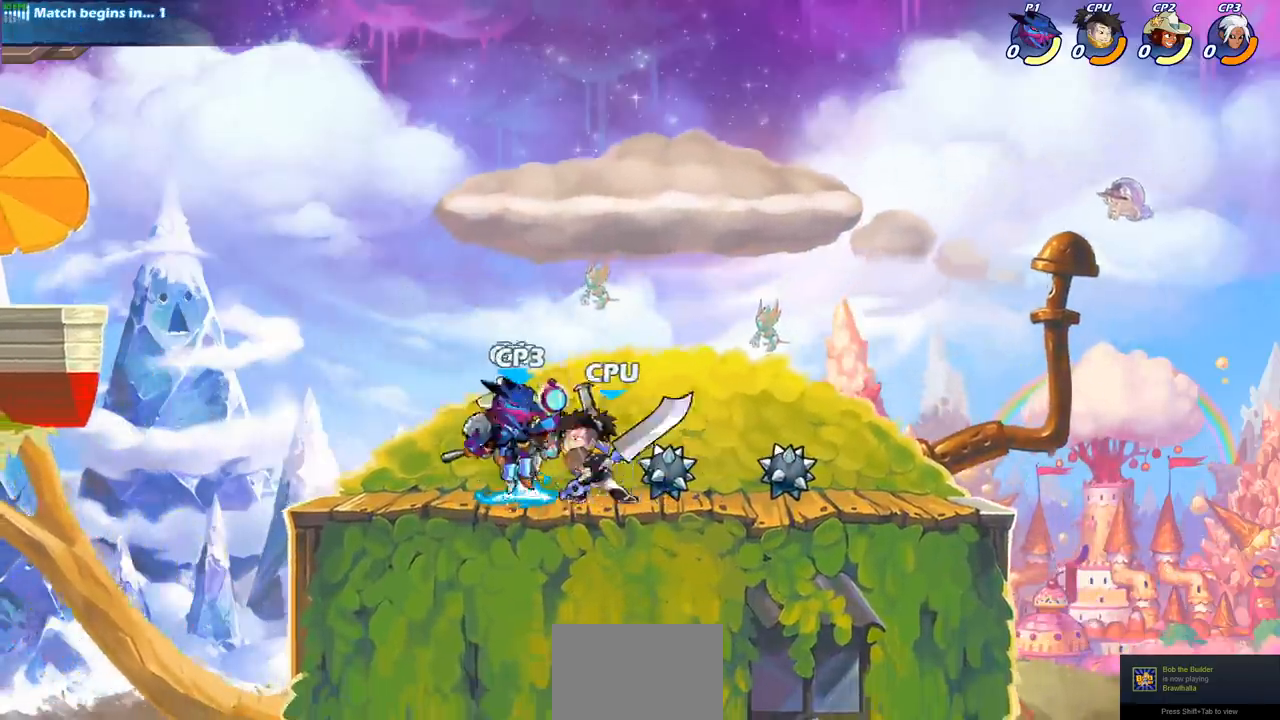
{"buttons": [], "left_stick": "right", "right_stick": "center", "events": [[17, "CROSS", "down"], [17, "R2", "down"], [167, "R2", "up"], [250, "R2", "down"], [367, "R2", "up"], [383, "CROSS", "up"], [467, "left_stick", "right"]]}
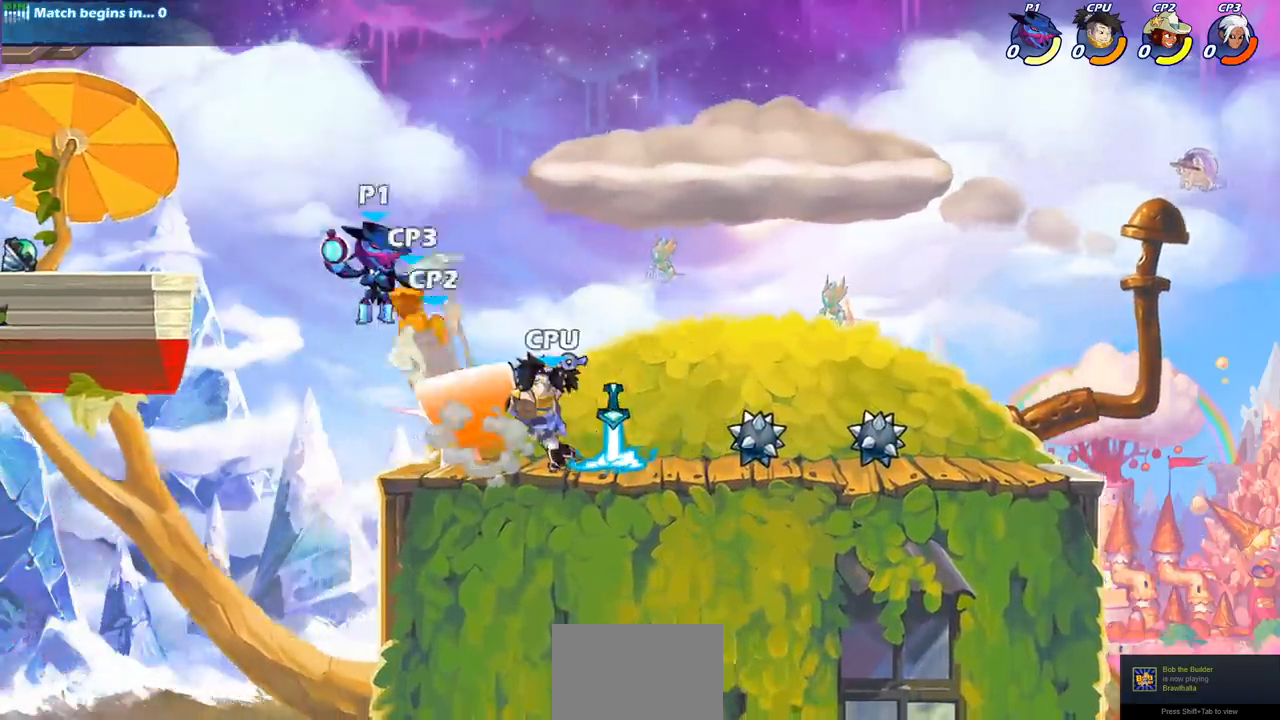
{"buttons": [], "left_stick": "center", "right_stick": "center", "events": [[100, "left_stick", "down-right"], [200, "SQUARE", "down"], [200, "left_stick", "down"], [300, "SQUARE", "up"], [333, "left_stick", "center"]]}
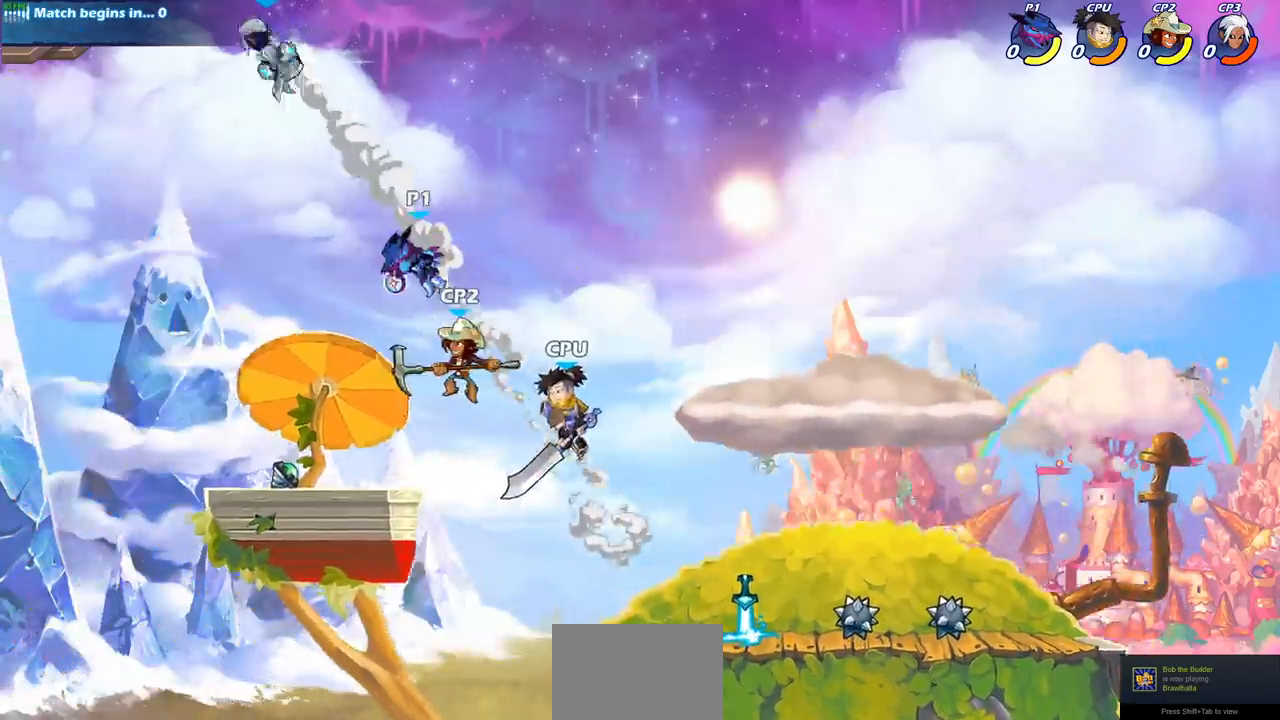
{"buttons": [], "left_stick": "center", "right_stick": "center", "events": [[67, "left_stick", "right"], [133, "SQUARE", "down"], [167, "left_stick", "down"], [200, "SQUARE", "up"], [233, "left_stick", "center"]]}